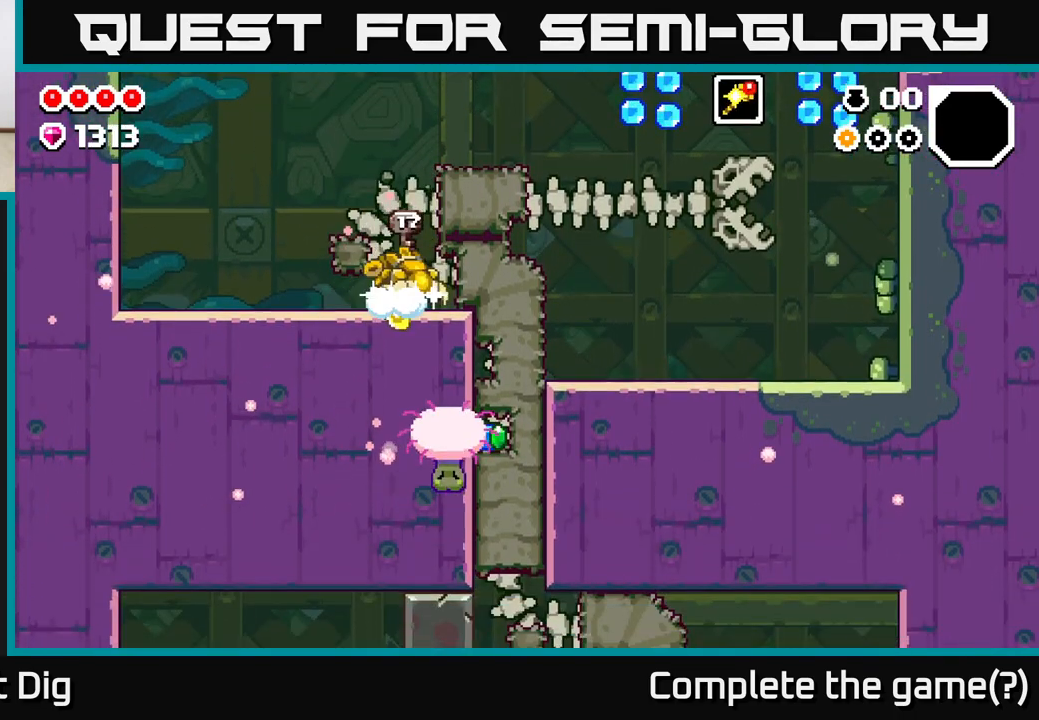
Gameplay with a controller (Xbox layout); each line is a JSON object with the inputs held at the frame after it. "events" lists button and stick changes between this image and that frame as [ms after this image, input, new state], when the widget could be followed in between.
{"buttons": [], "left_stick": "right", "right_stick": "center", "events": [[17, "A", "down"], [300, "A", "up"]]}
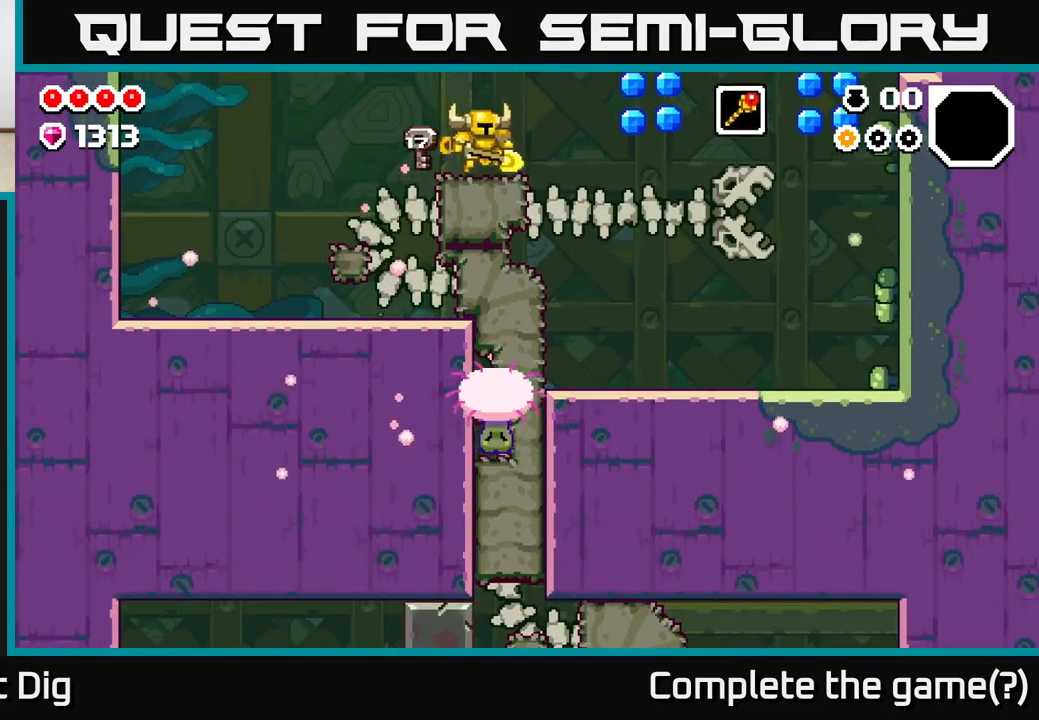
{"buttons": [], "left_stick": "right", "right_stick": "center", "events": []}
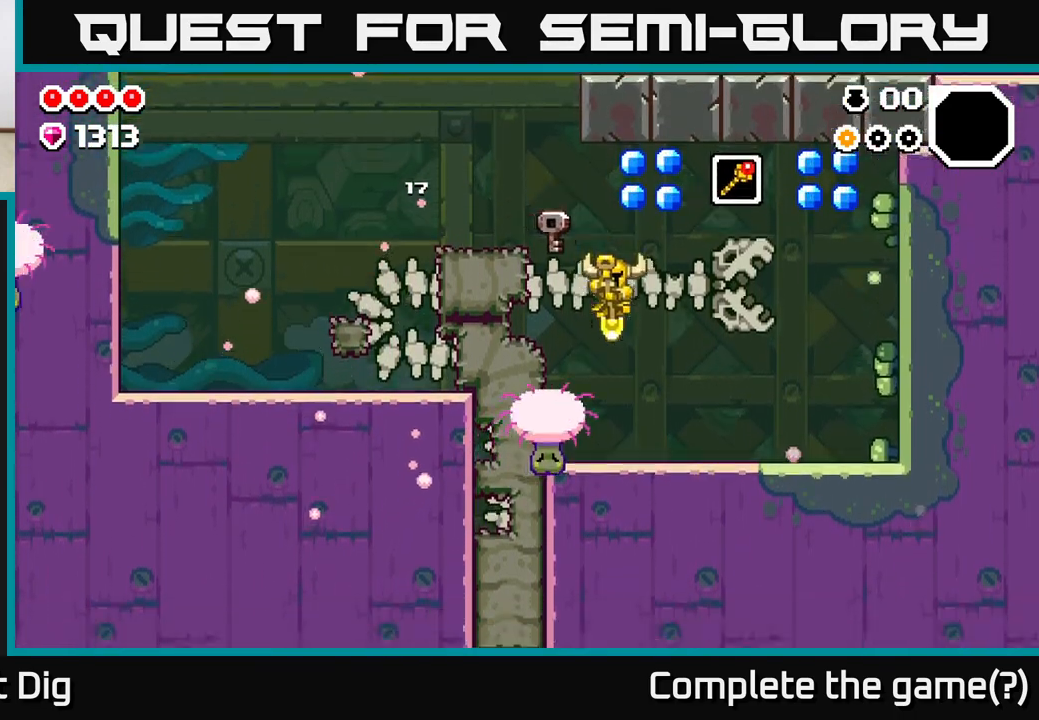
{"buttons": ["A"], "left_stick": "center", "right_stick": "center", "events": [[300, "left_stick", "center"], [317, "A", "down"]]}
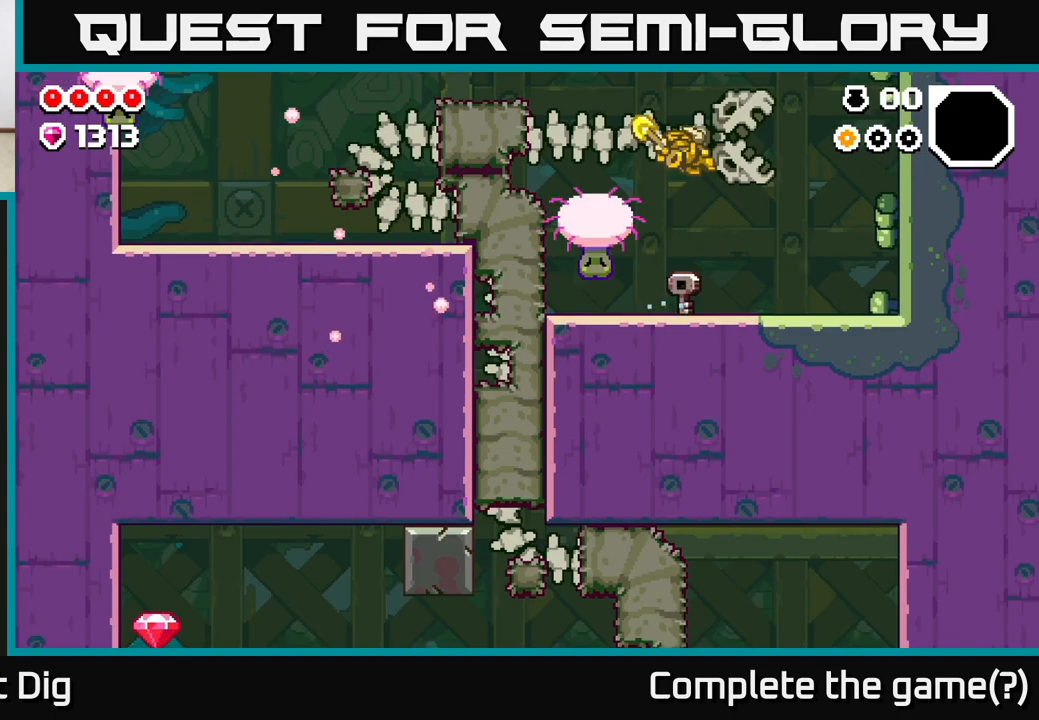
{"buttons": ["A"], "left_stick": "right", "right_stick": "center", "events": [[50, "left_stick", "left"], [200, "A", "up"], [267, "left_stick", "center"], [283, "A", "down"], [350, "left_stick", "right"]]}
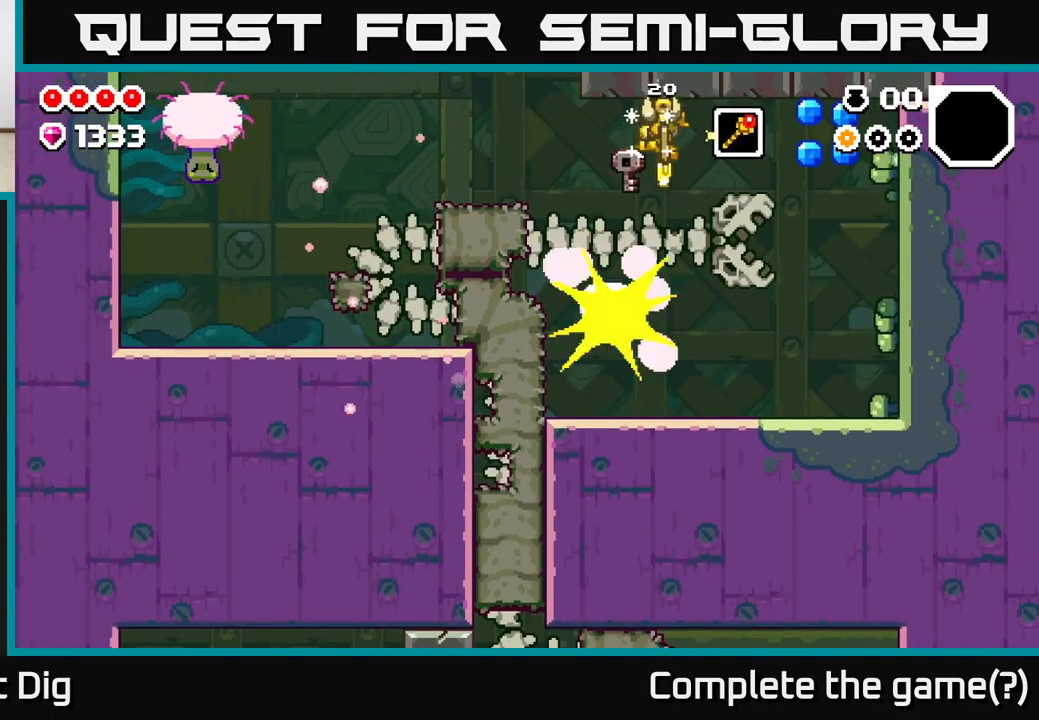
{"buttons": [], "left_stick": "up-left", "right_stick": "center", "events": [[133, "A", "up"], [367, "left_stick", "up-left"]]}
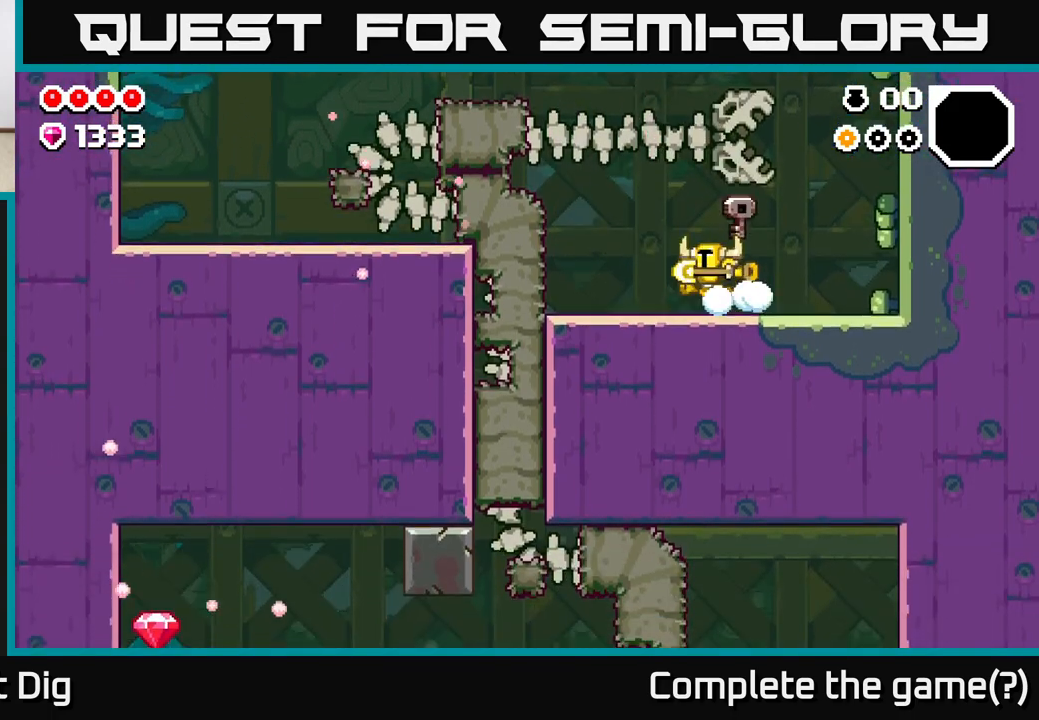
{"buttons": ["A"], "left_stick": "right", "right_stick": "center", "events": [[67, "left_stick", "center"], [217, "left_stick", "right"], [467, "A", "down"]]}
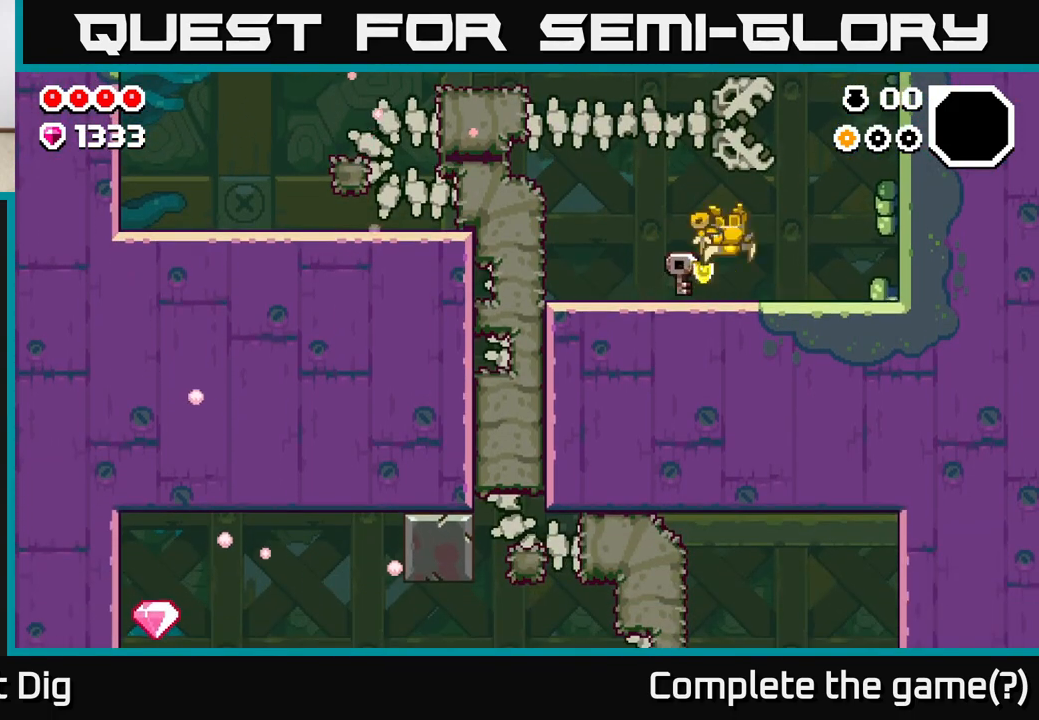
{"buttons": [], "left_stick": "right", "right_stick": "center", "events": [[117, "left_stick", "center"], [283, "left_stick", "right"], [433, "A", "up"]]}
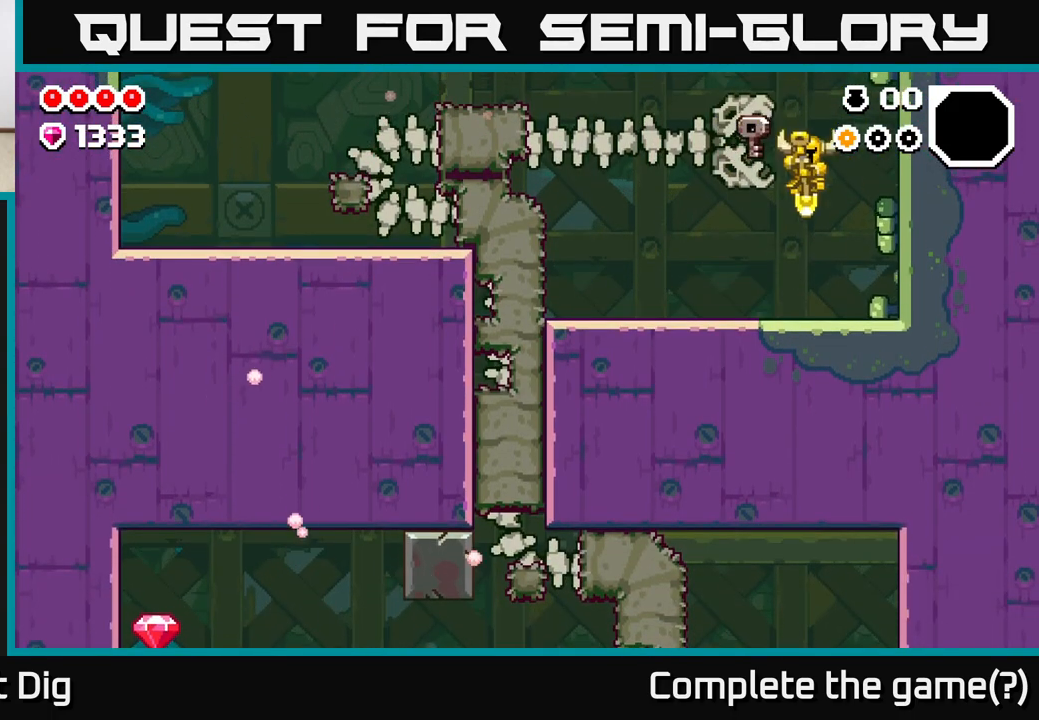
{"buttons": ["A"], "left_stick": "up-left", "right_stick": "center", "events": [[200, "A", "down"], [500, "left_stick", "up-left"]]}
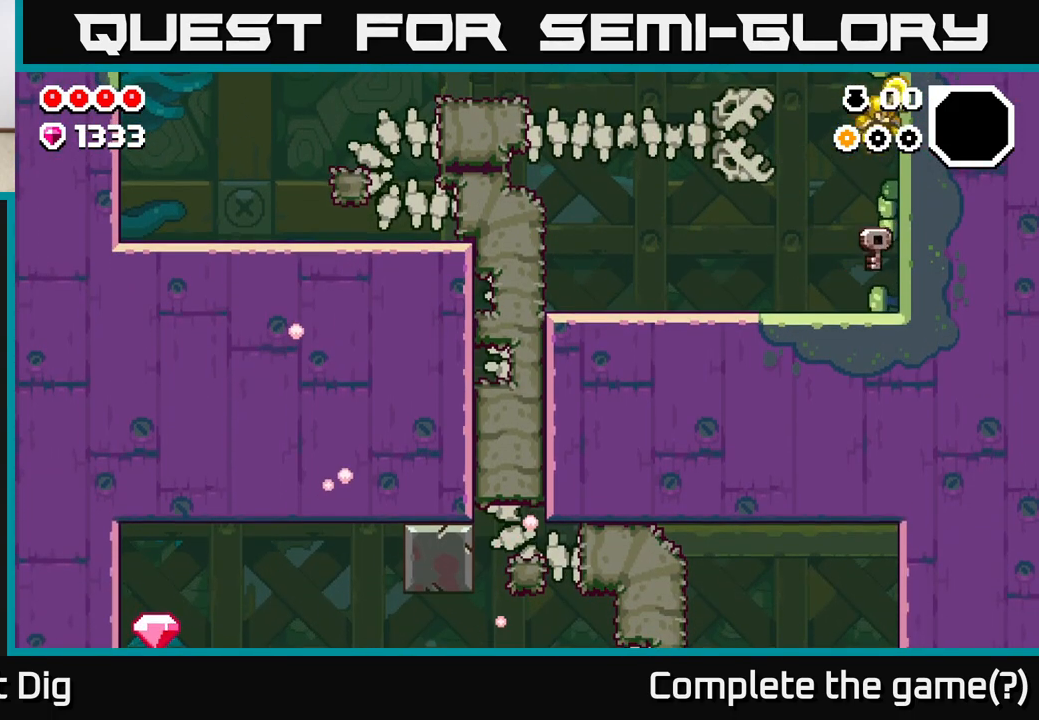
{"buttons": [], "left_stick": "center", "right_stick": "center", "events": [[33, "left_stick", "left"], [183, "A", "up"], [267, "left_stick", "center"]]}
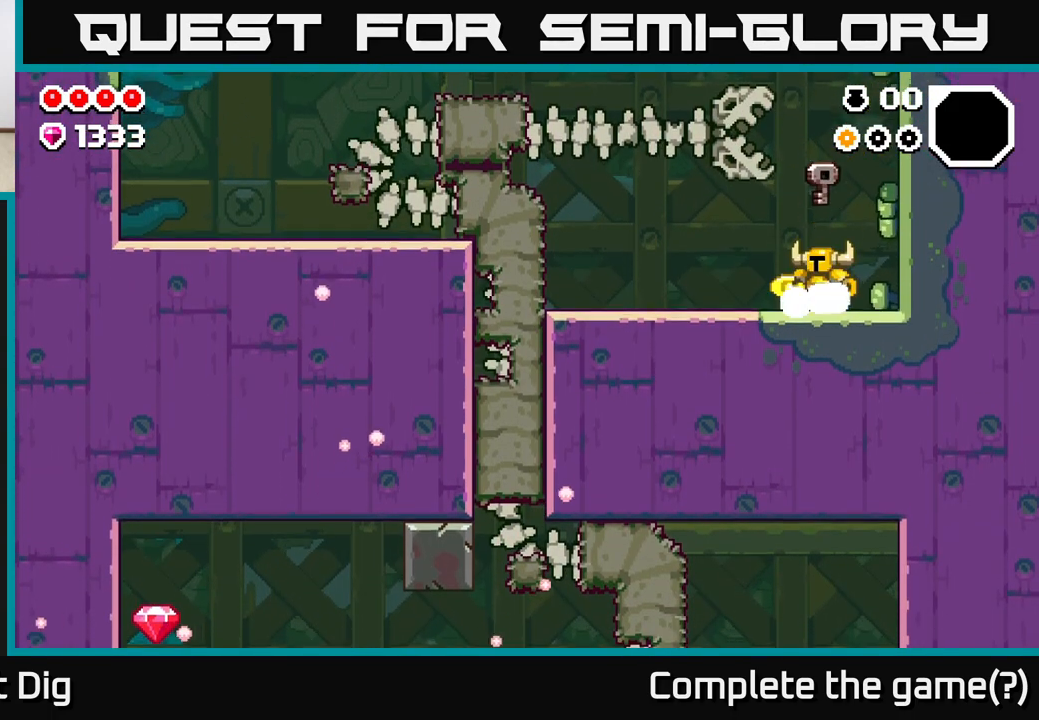
{"buttons": [], "left_stick": "right", "right_stick": "center", "events": [[283, "left_stick", "right"]]}
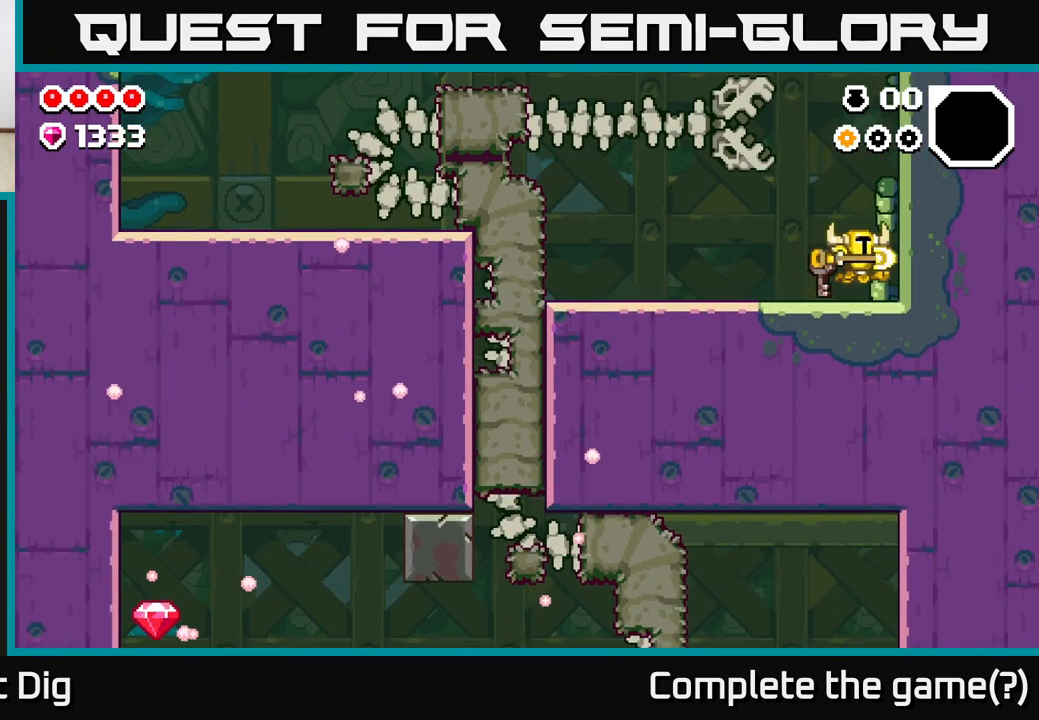
{"buttons": [], "left_stick": "center", "right_stick": "center", "events": [[83, "left_stick", "left"], [250, "left_stick", "center"]]}
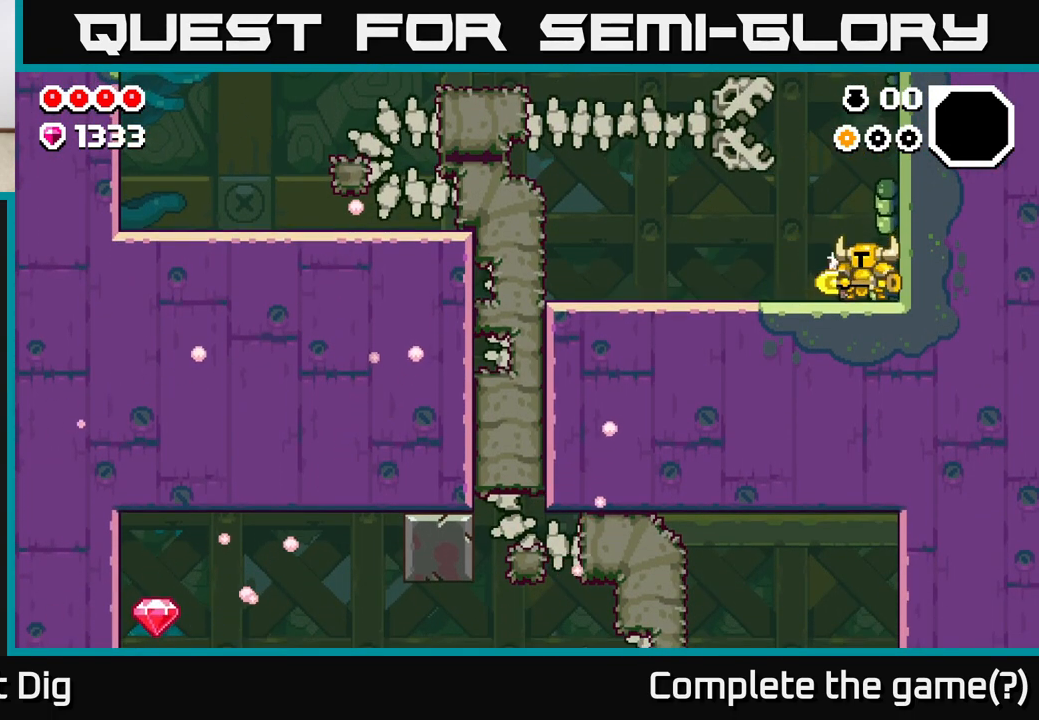
{"buttons": [], "left_stick": "right", "right_stick": "center", "events": [[17, "left_stick", "down-left"], [217, "left_stick", "center"], [467, "left_stick", "right"]]}
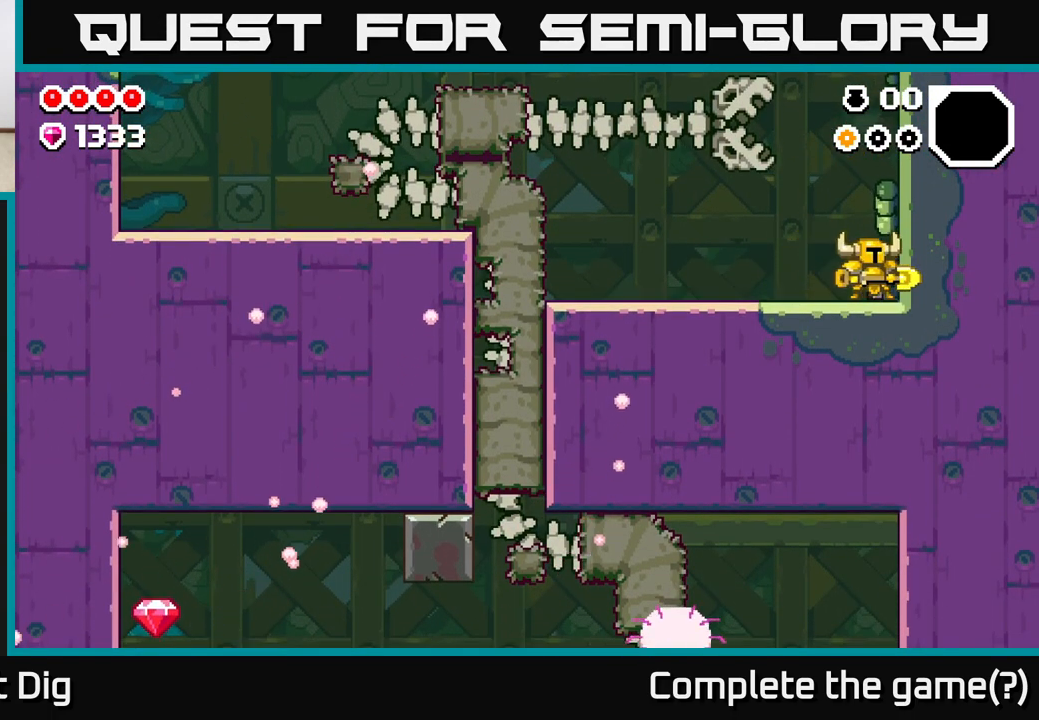
{"buttons": [], "left_stick": "left", "right_stick": "center", "events": [[150, "left_stick", "left"], [283, "left_stick", "center"], [367, "left_stick", "left"]]}
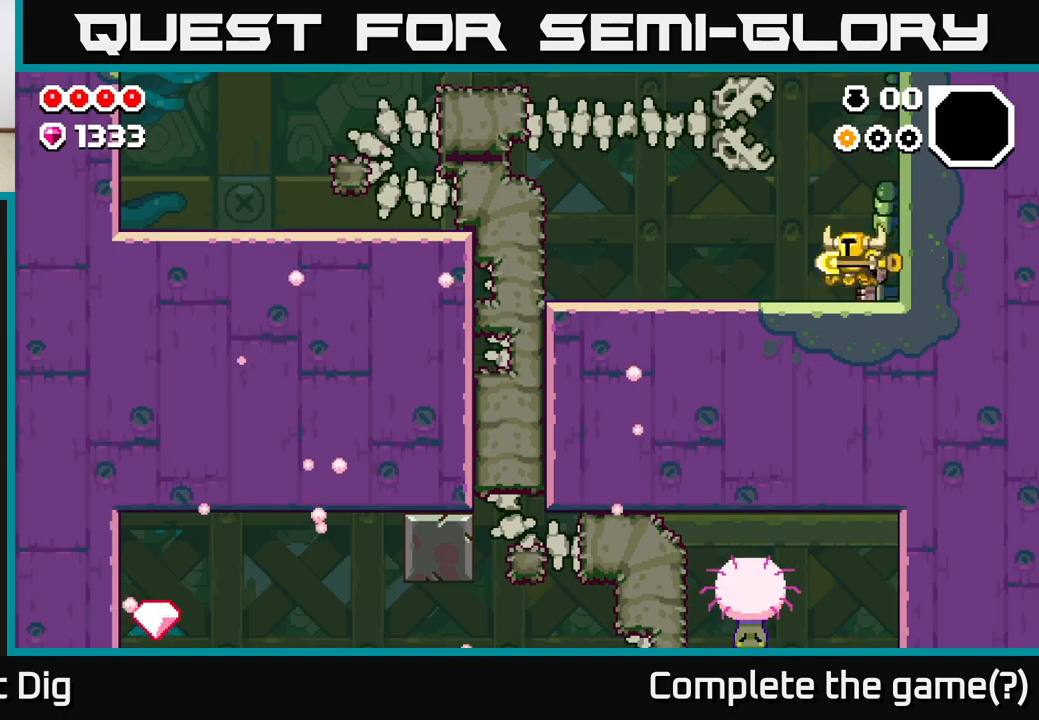
{"buttons": [], "left_stick": "left", "right_stick": "center", "events": []}
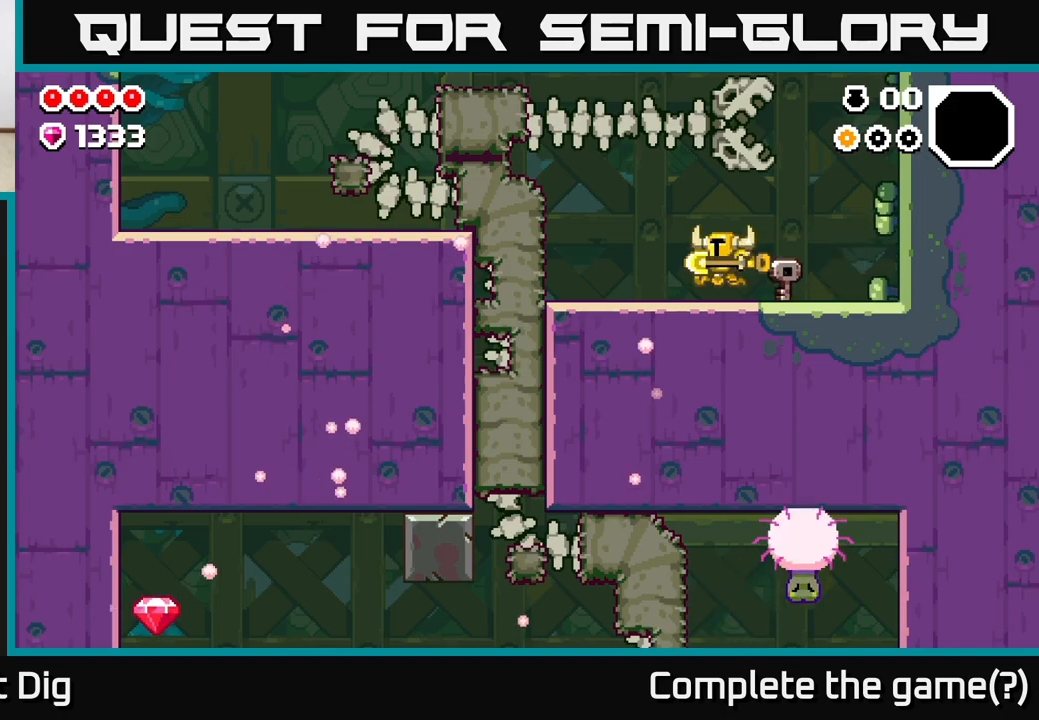
{"buttons": [], "left_stick": "left", "right_stick": "center", "events": [[167, "A", "down"], [367, "X", "down"], [383, "A", "up"], [450, "X", "up"]]}
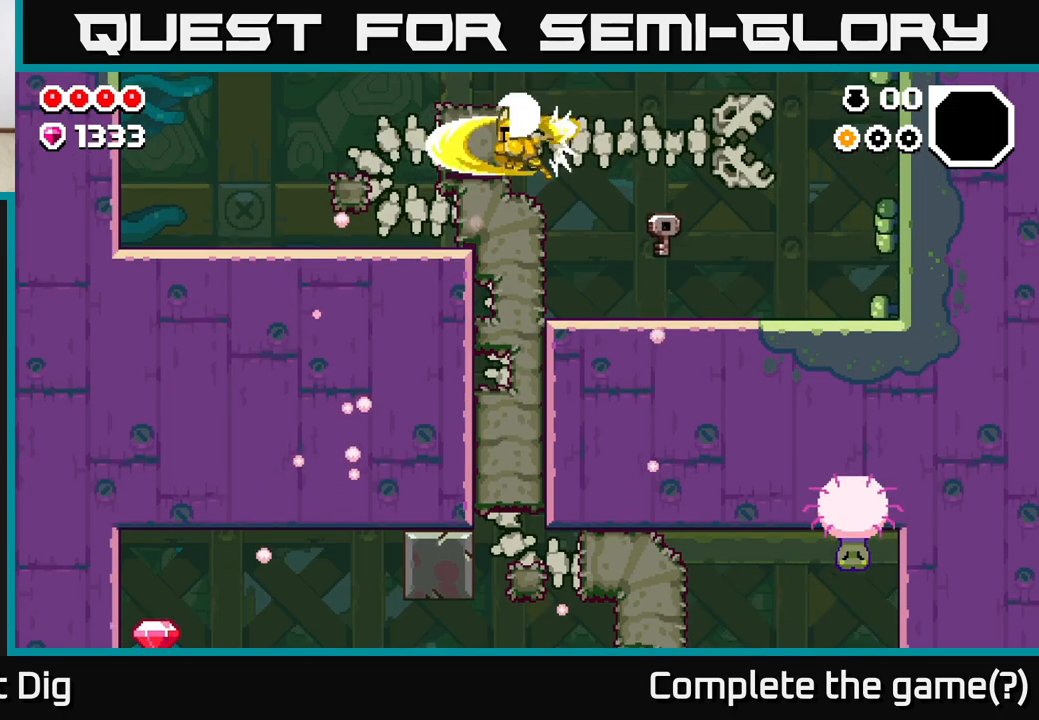
{"buttons": [], "left_stick": "center", "right_stick": "center", "events": [[50, "X", "down"], [150, "X", "up"], [283, "left_stick", "center"]]}
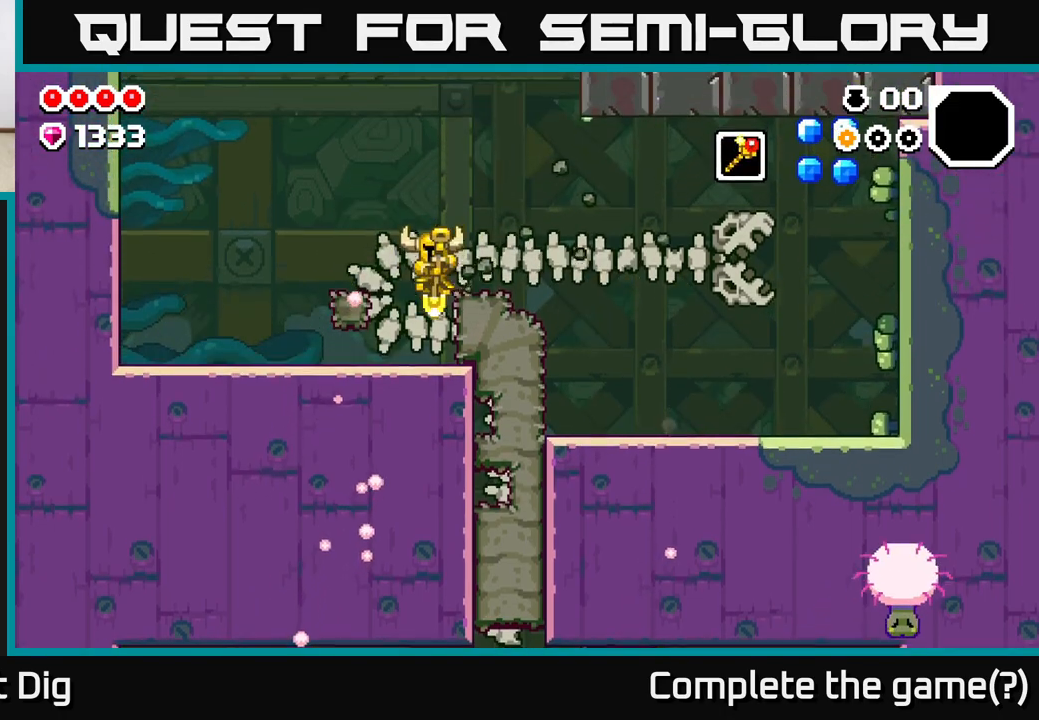
{"buttons": [], "left_stick": "right", "right_stick": "center", "events": [[67, "left_stick", "right"], [367, "A", "down"], [500, "A", "up"]]}
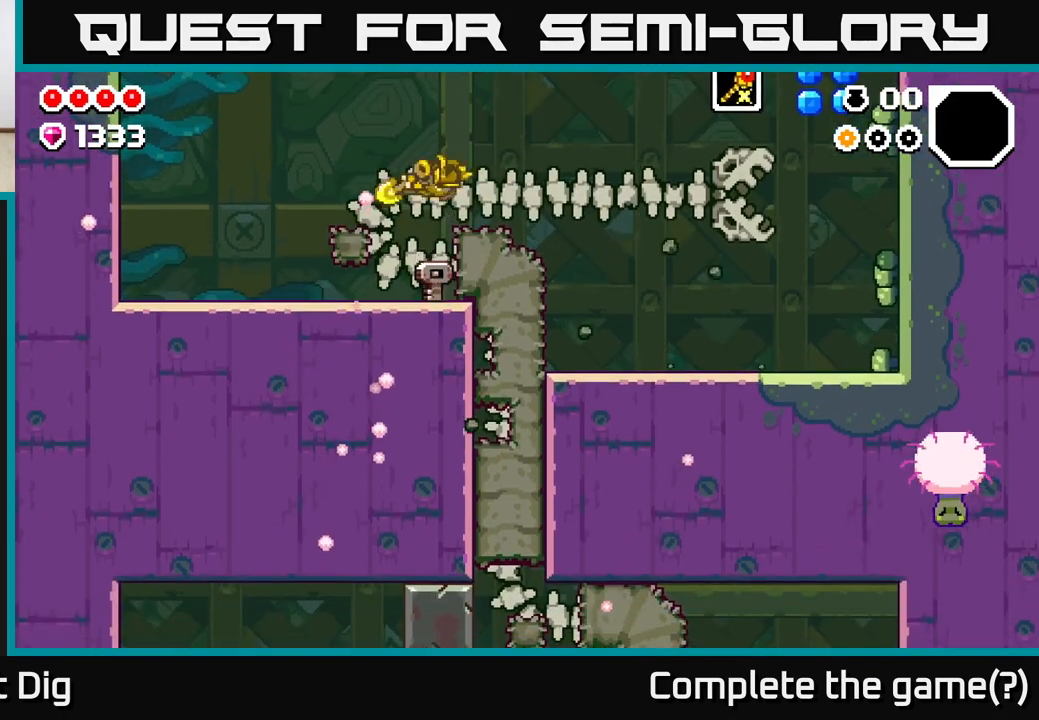
{"buttons": ["X"], "left_stick": "down", "right_stick": "center", "events": [[250, "left_stick", "center"], [350, "left_stick", "down"], [433, "X", "down"]]}
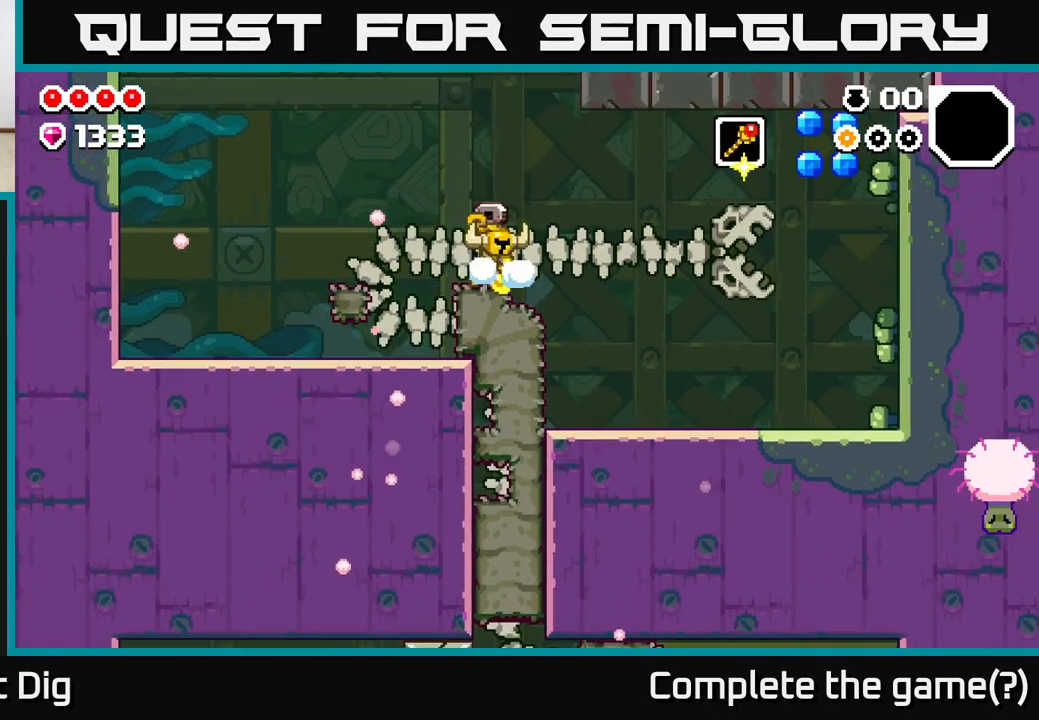
{"buttons": [], "left_stick": "right", "right_stick": "center", "events": [[17, "X", "up"], [100, "left_stick", "center"], [433, "left_stick", "right"]]}
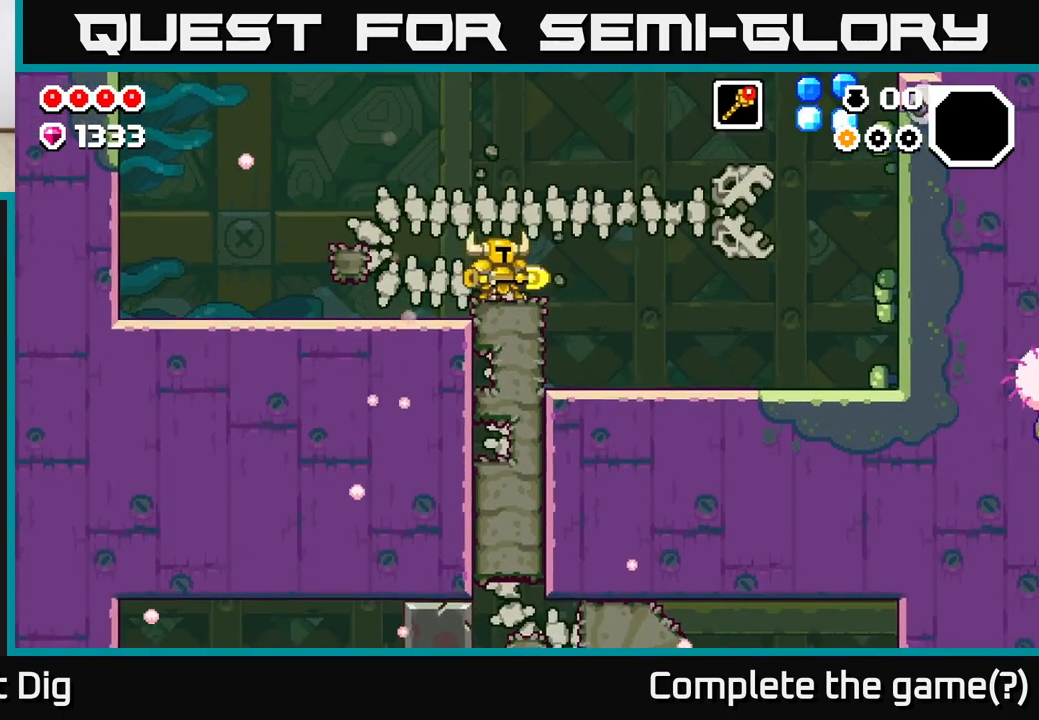
{"buttons": ["A"], "left_stick": "right", "right_stick": "center", "events": [[233, "A", "down"]]}
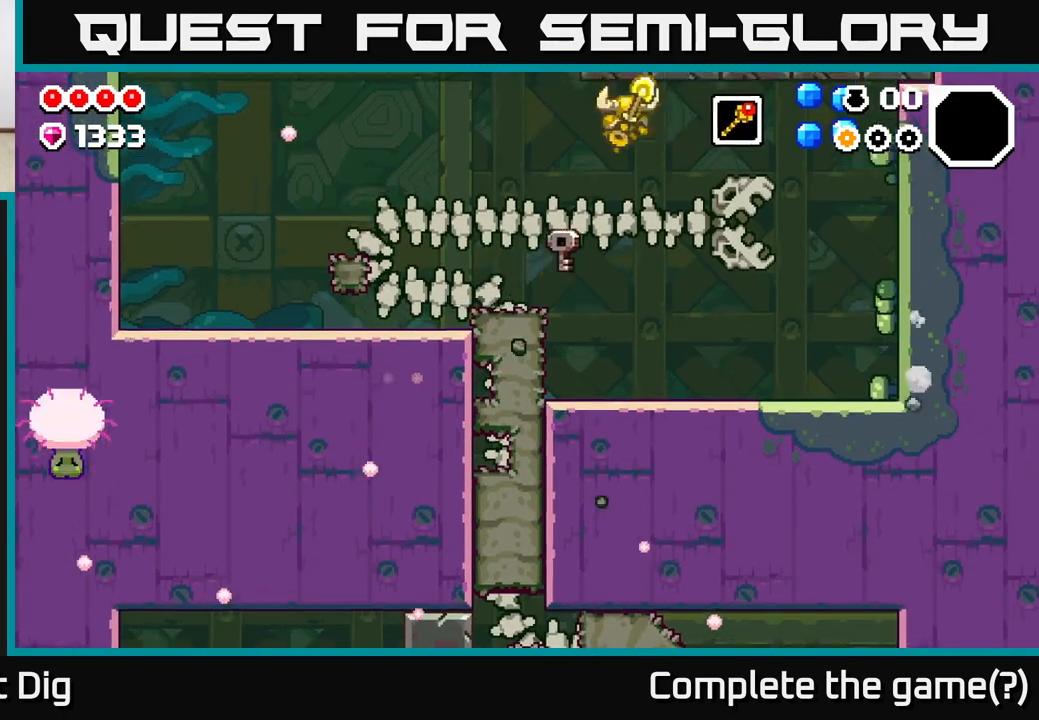
{"buttons": [], "left_stick": "right", "right_stick": "center", "events": [[367, "A", "up"]]}
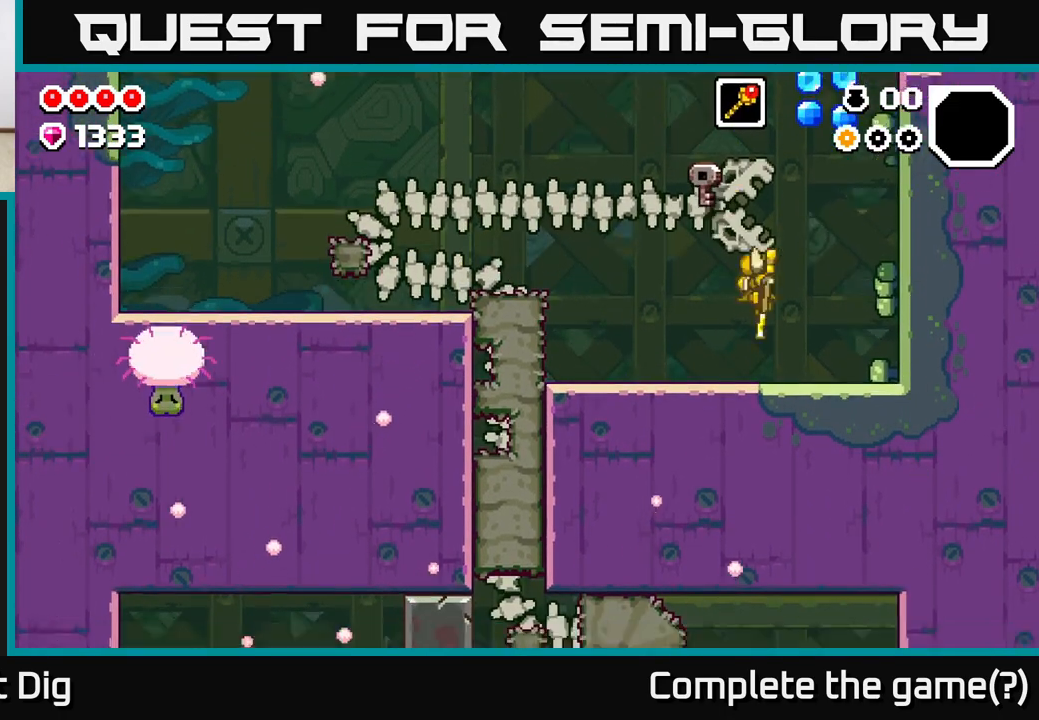
{"buttons": ["A"], "left_stick": "left", "right_stick": "center", "events": [[50, "left_stick", "up-left"], [233, "left_stick", "left"], [450, "A", "down"]]}
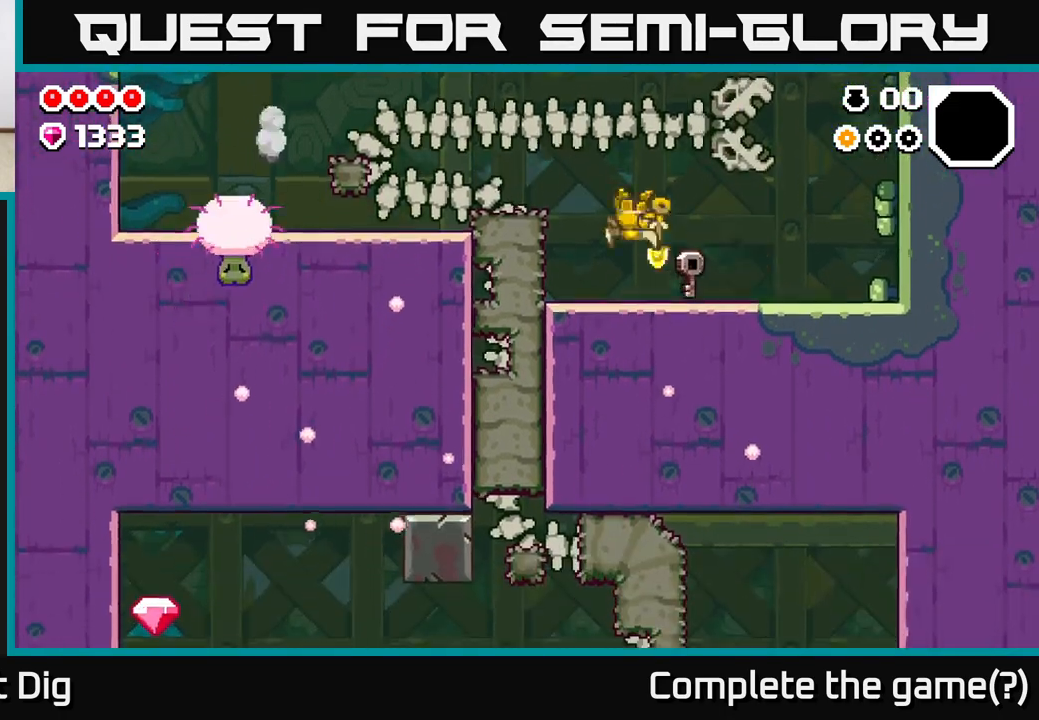
{"buttons": [], "left_stick": "left", "right_stick": "center", "events": [[100, "A", "up"]]}
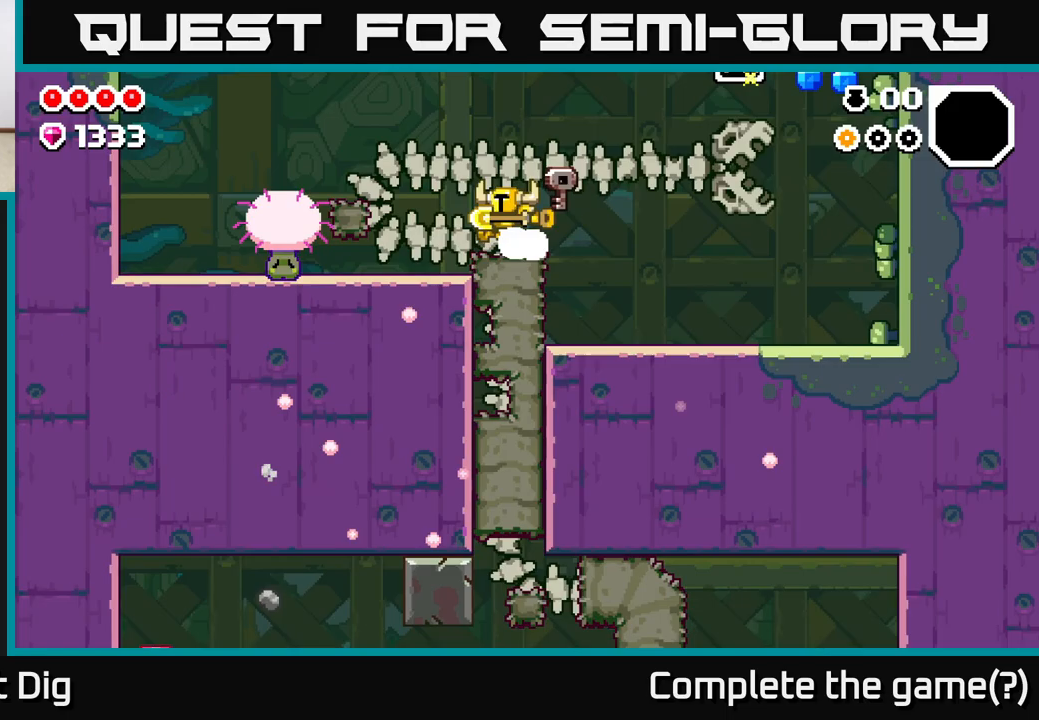
{"buttons": [], "left_stick": "right", "right_stick": "center", "events": [[83, "left_stick", "center"], [200, "left_stick", "right"]]}
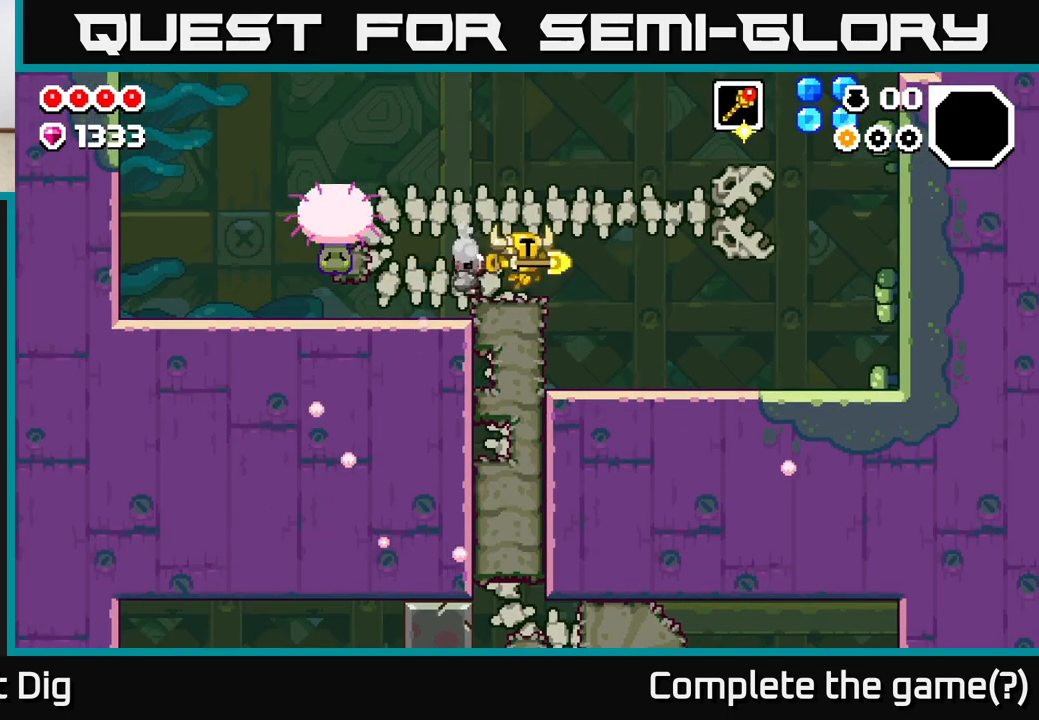
{"buttons": ["A"], "left_stick": "right", "right_stick": "center", "events": [[150, "A", "down"]]}
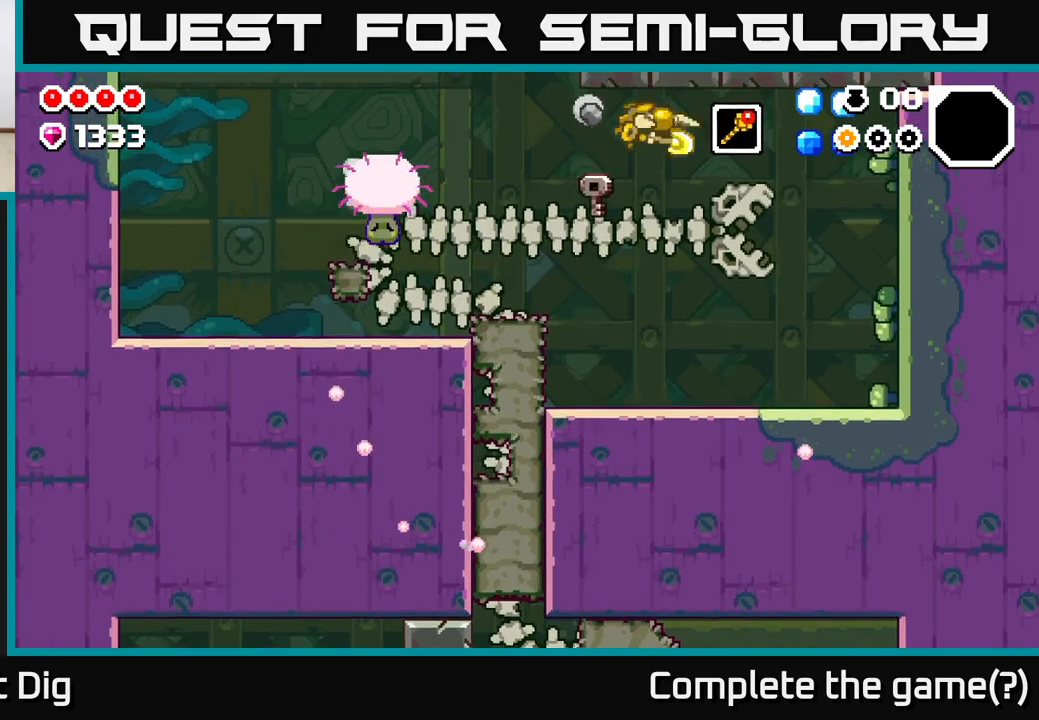
{"buttons": [], "left_stick": "up-left", "right_stick": "center", "events": [[350, "A", "up"], [500, "left_stick", "up-left"]]}
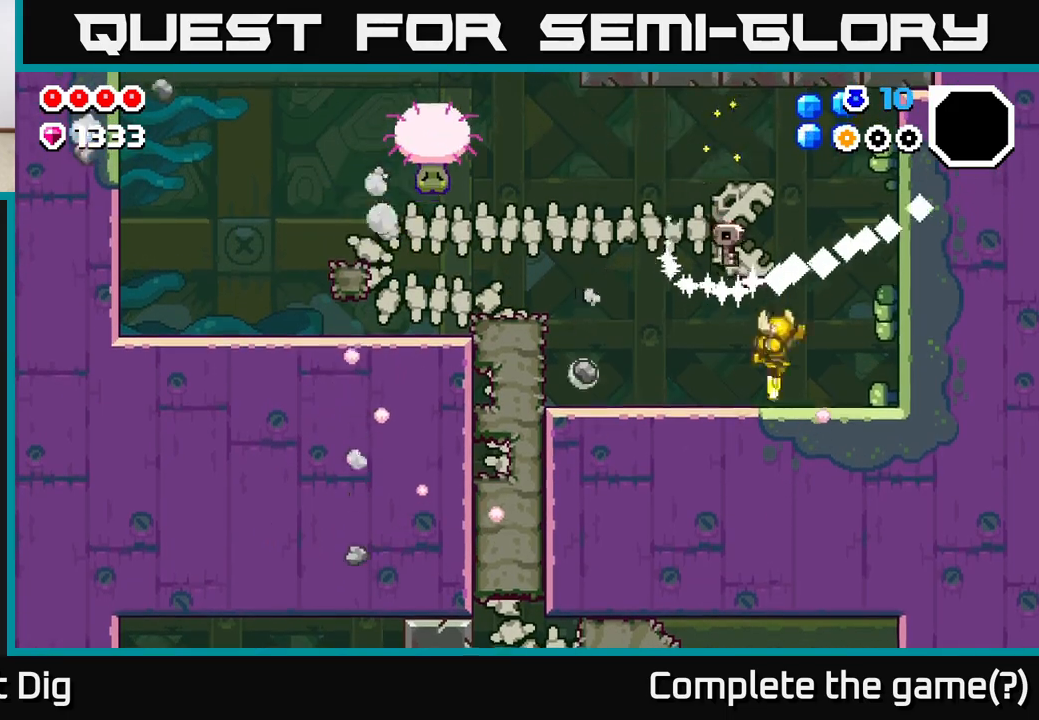
{"buttons": [], "left_stick": "left", "right_stick": "center", "events": [[33, "left_stick", "left"]]}
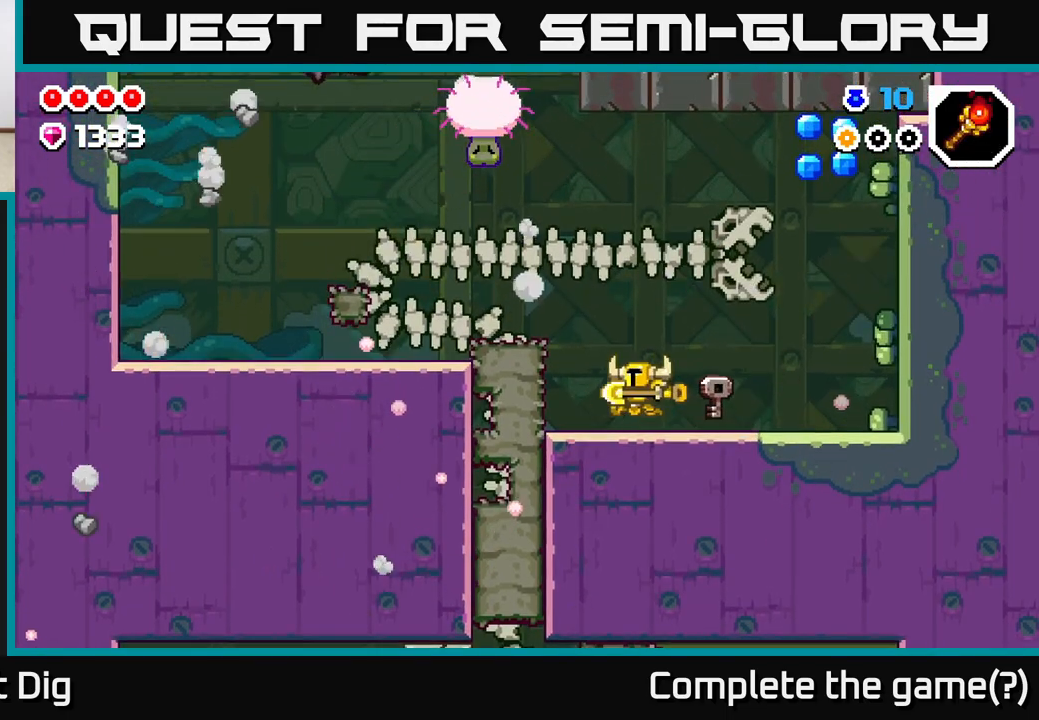
{"buttons": ["X"], "left_stick": "down", "right_stick": "center", "events": [[217, "X", "down"], [350, "X", "up"], [433, "left_stick", "down"], [483, "X", "down"]]}
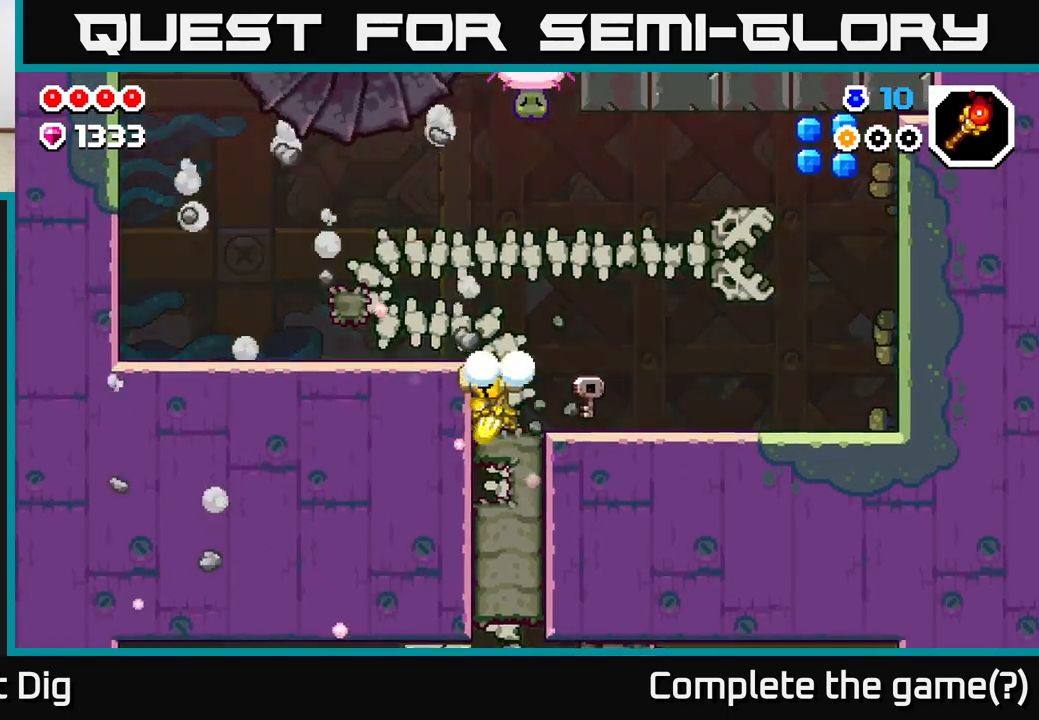
{"buttons": [], "left_stick": "down", "right_stick": "center", "events": [[83, "X", "up"], [183, "X", "down"], [283, "X", "up"], [383, "X", "down"], [483, "X", "up"]]}
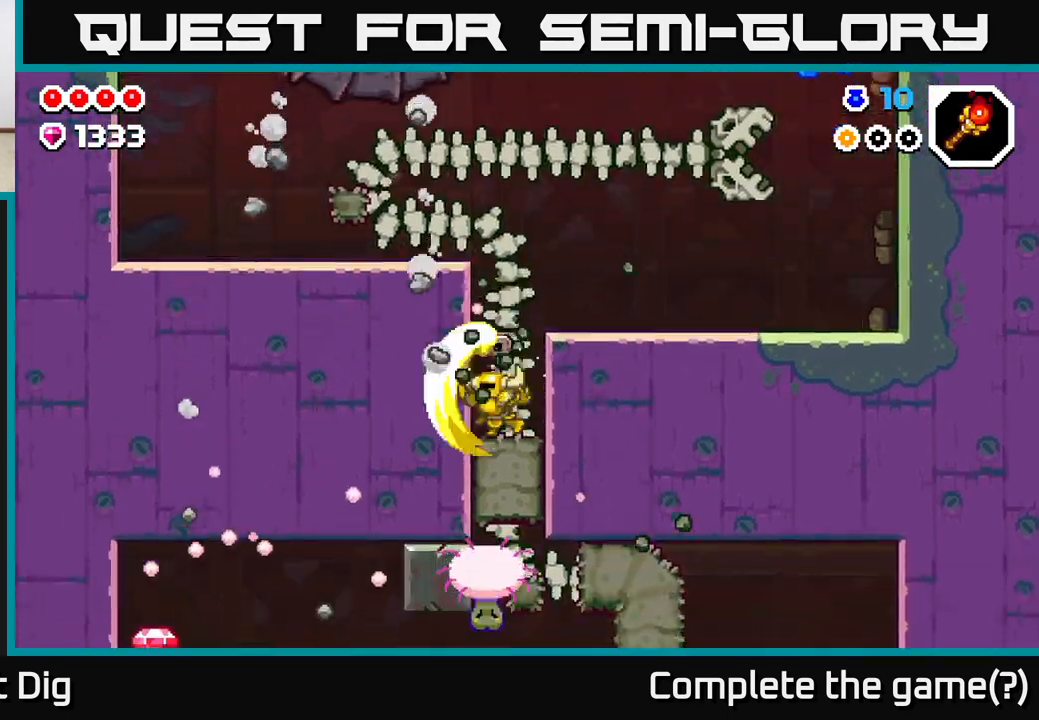
{"buttons": [], "left_stick": "down", "right_stick": "center", "events": [[67, "X", "down"], [167, "X", "up"], [233, "X", "down"], [350, "X", "up"]]}
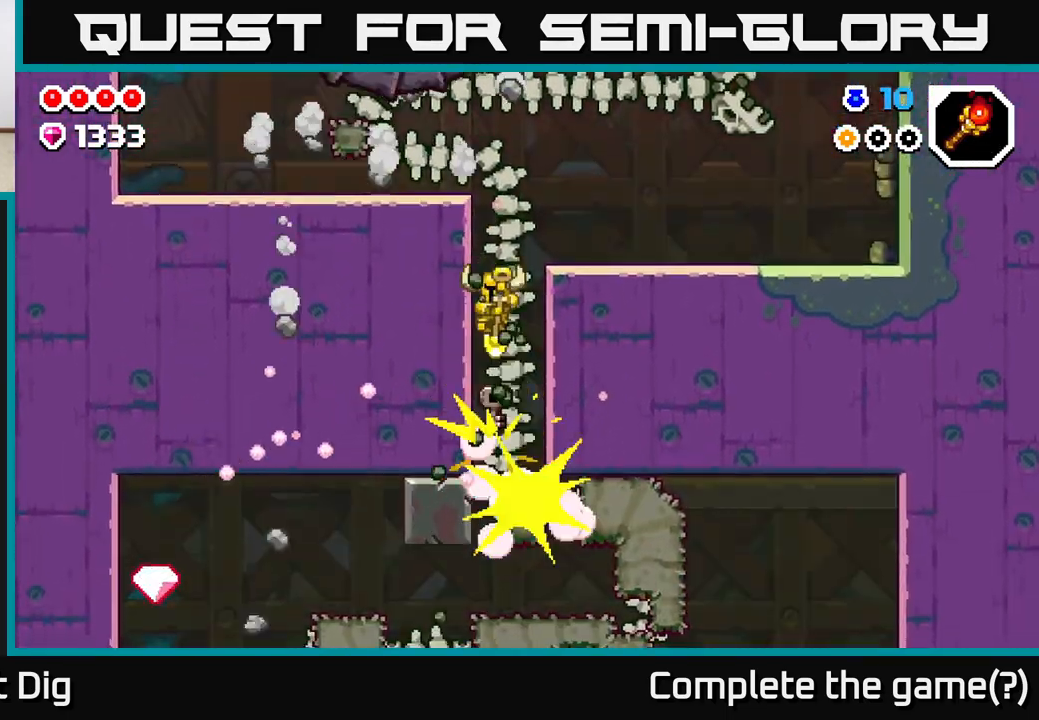
{"buttons": [], "left_stick": "down", "right_stick": "center", "events": [[150, "left_stick", "down-right"], [317, "left_stick", "down"]]}